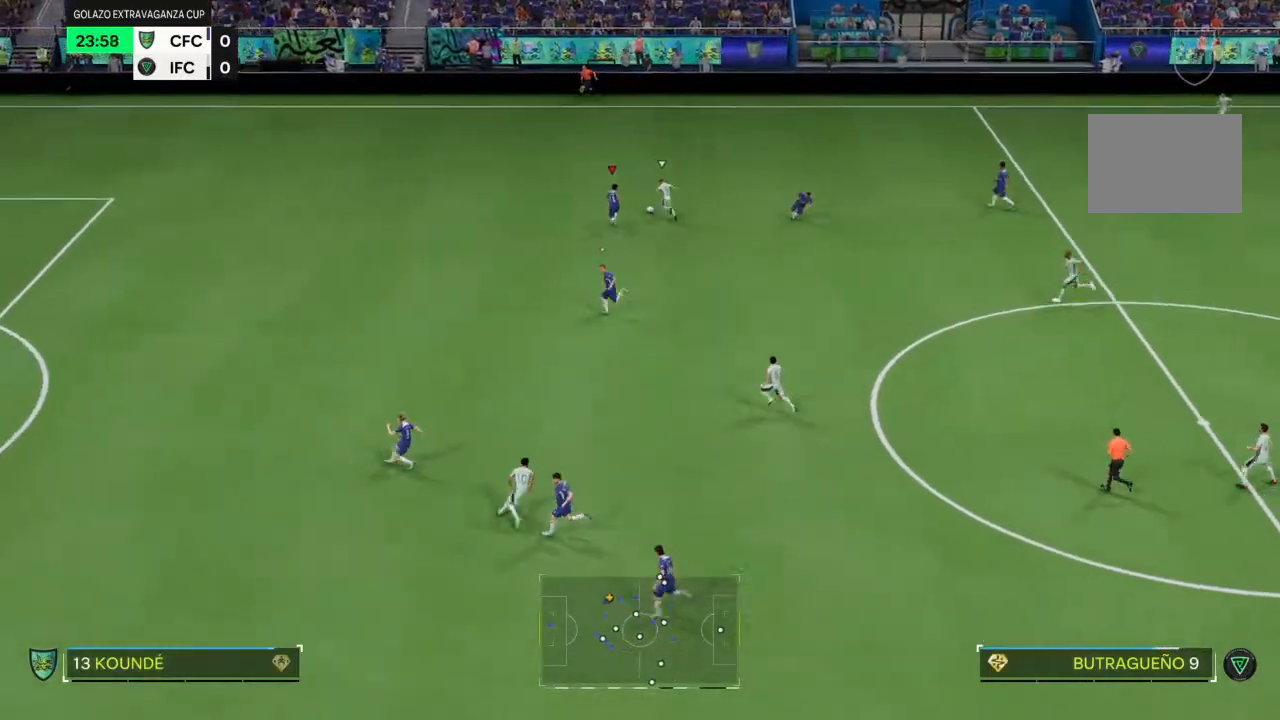
Gameplay with a controller (PlayStation layout); each line is a JSON object with the inputs held at the frame after it (dt_ms = milliseconds from this image to that frame). "events" lists button and stick changes between this image and that frame as [ms after this image, input, new state], when the widget could be followed in between. Not read: L3 R3.
{"dt_ms": 500, "buttons": ["R2"], "left_stick": "up-left", "right_stick": "center", "events": [[67, "left_stick", "up-right"], [133, "CROSS", "down"], [300, "CIRCLE", "down"], [433, "left_stick", "up-left"], [467, "CIRCLE", "up"], [500, "CROSS", "up"]]}
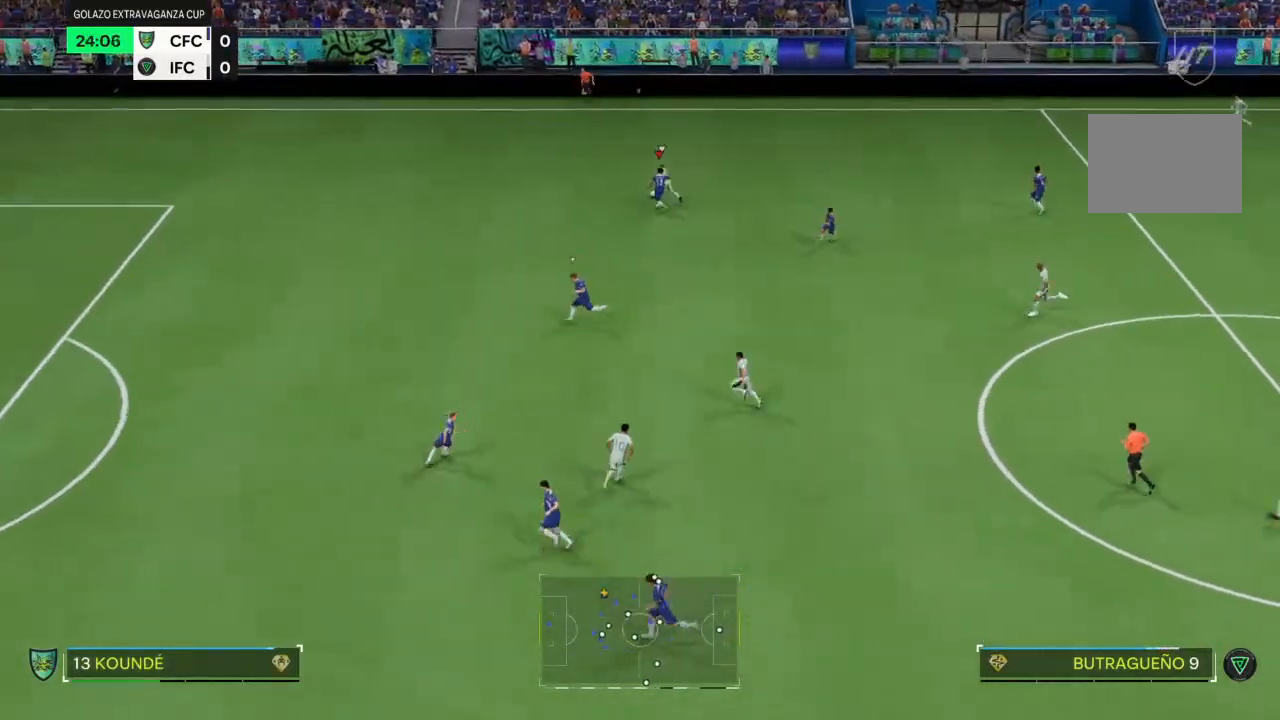
{"dt_ms": 500, "buttons": ["R2"], "left_stick": "up-left", "right_stick": "center", "events": []}
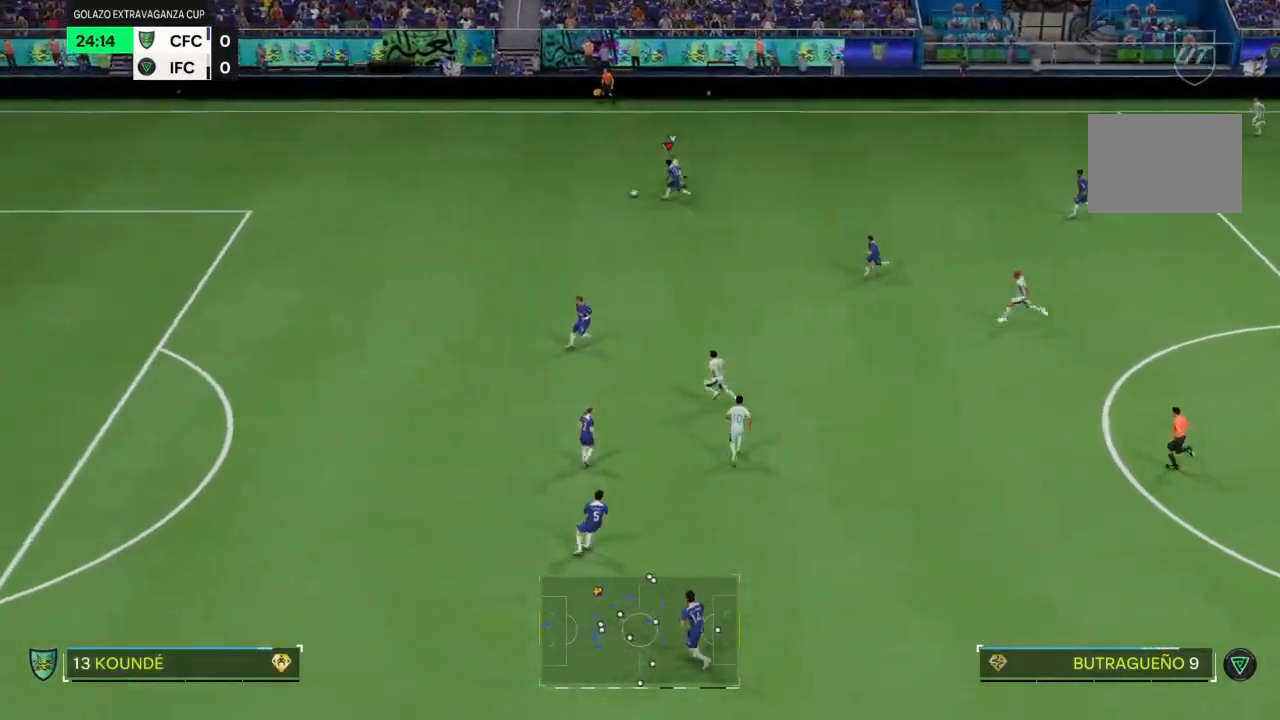
{"dt_ms": 500, "buttons": ["R2"], "left_stick": "left", "right_stick": "center", "events": [[233, "left_stick", "left"]]}
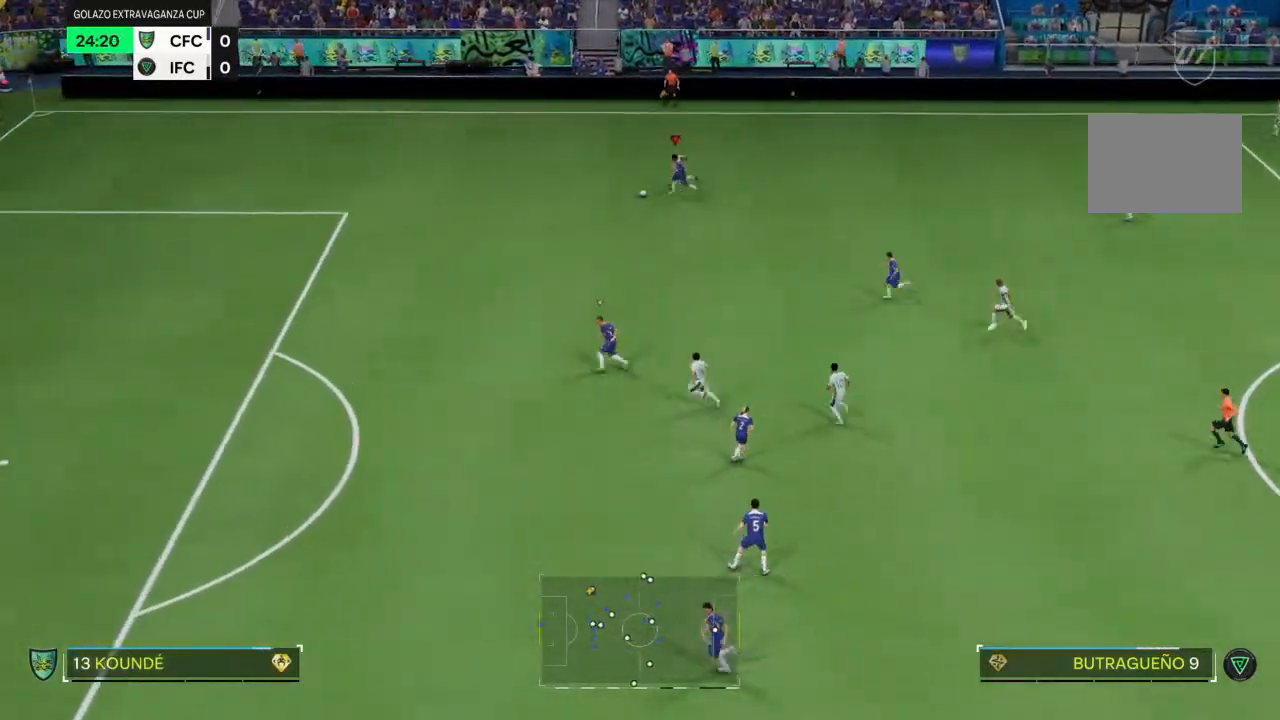
{"dt_ms": 500, "buttons": ["R2"], "left_stick": "down-left", "right_stick": "center", "events": [[133, "CROSS", "down"], [200, "left_stick", "down-left"], [300, "CROSS", "up"]]}
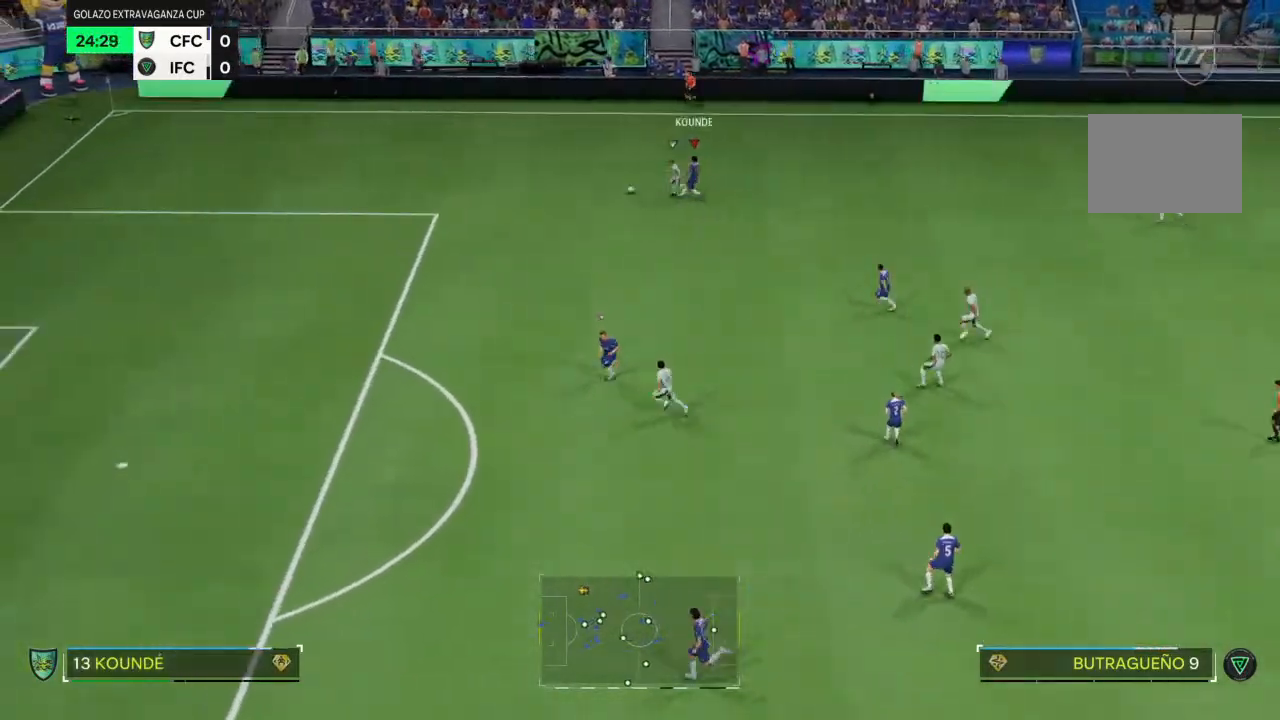
{"dt_ms": 500, "buttons": ["R2"], "left_stick": "left", "right_stick": "center", "events": [[100, "left_stick", "center"], [267, "left_stick", "left"]]}
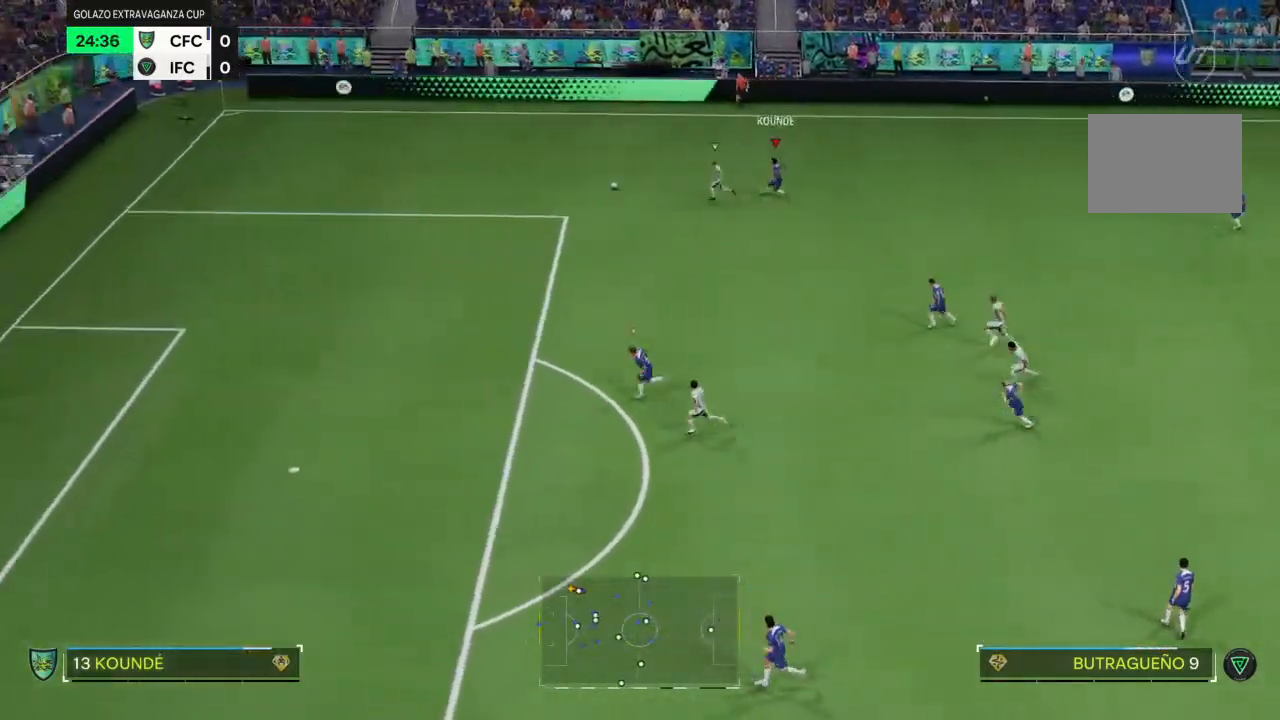
{"dt_ms": 500, "buttons": ["R2"], "left_stick": "left", "right_stick": "center", "events": []}
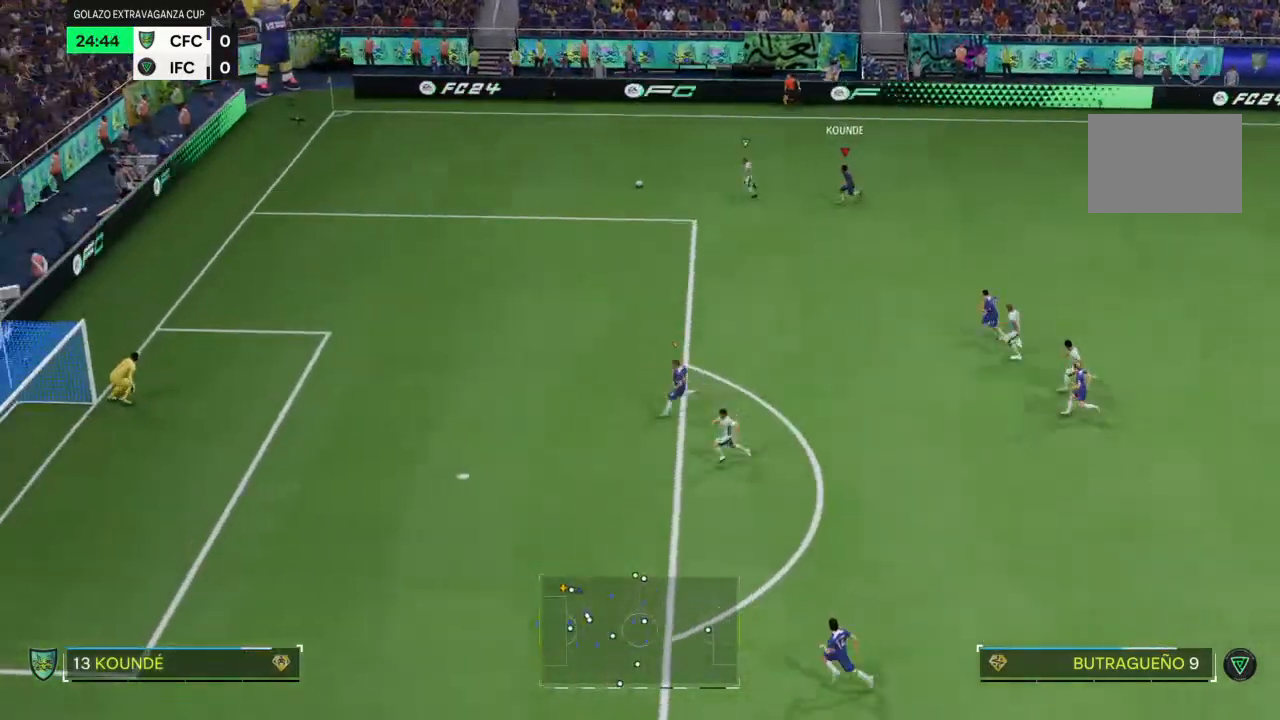
{"dt_ms": 500, "buttons": ["R2"], "left_stick": "left", "right_stick": "center", "events": []}
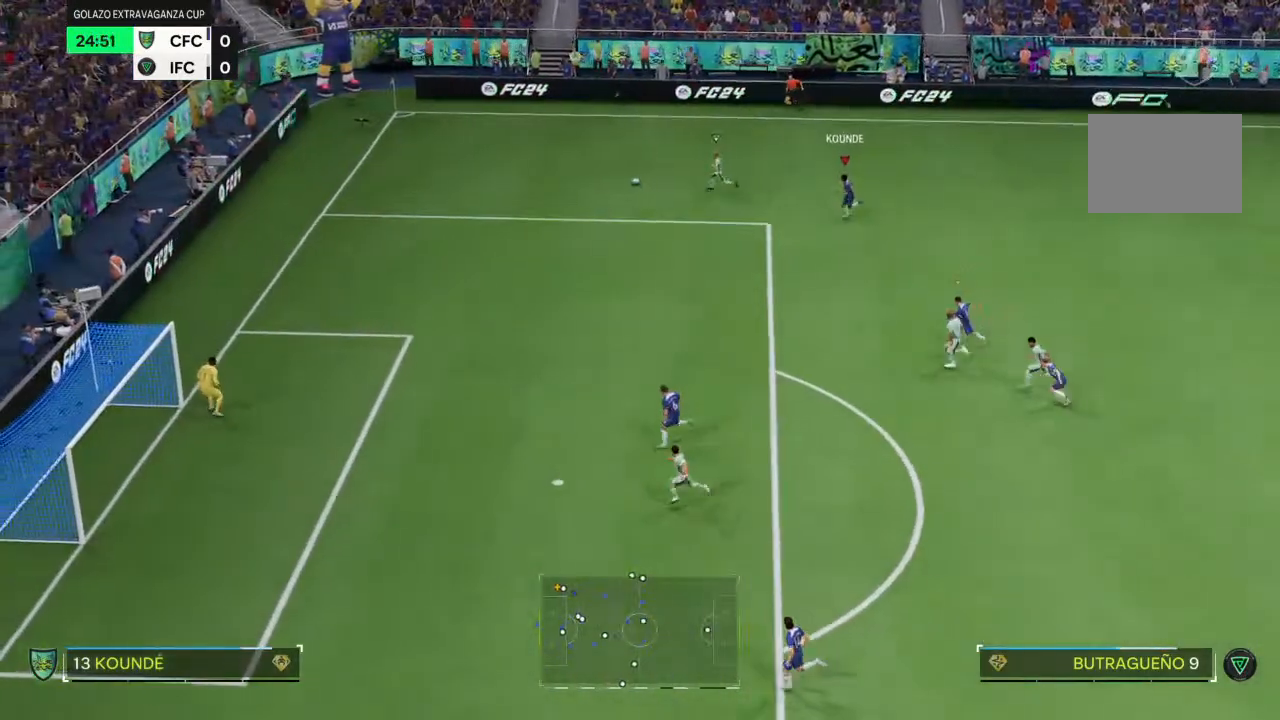
{"dt_ms": 500, "buttons": [], "left_stick": "left", "right_stick": "center", "events": [[333, "R2", "up"]]}
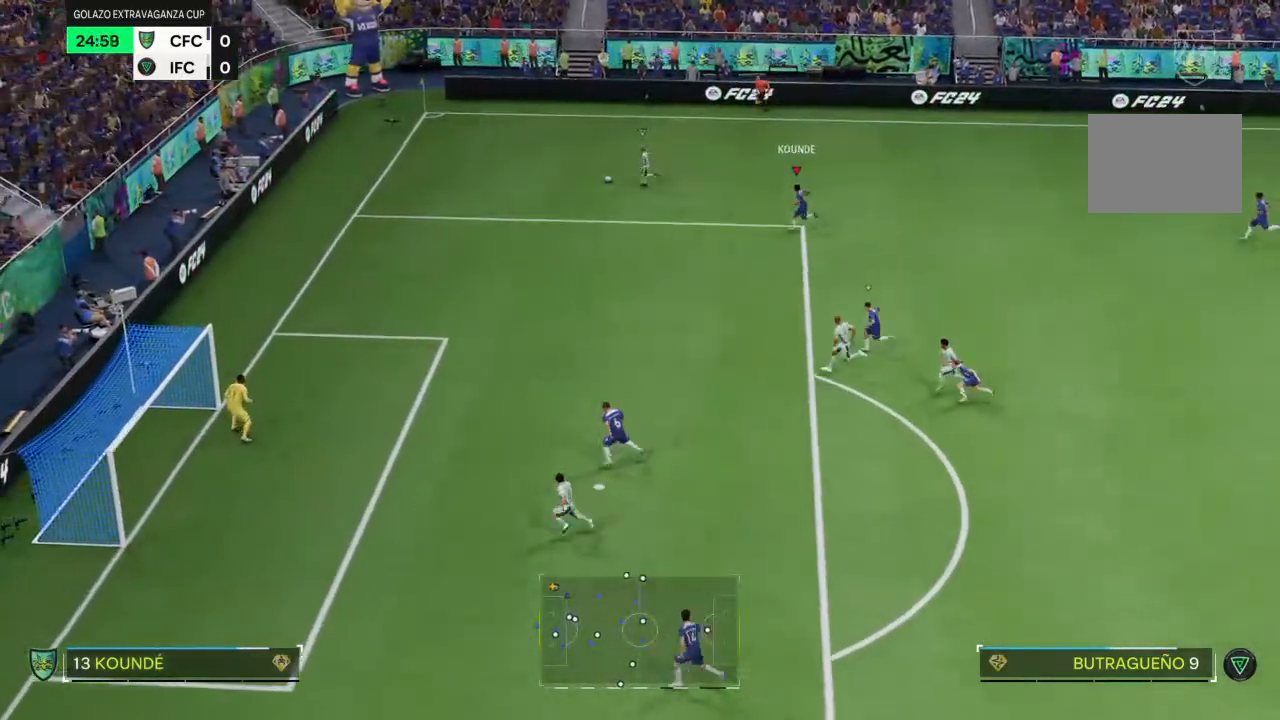
{"dt_ms": 500, "buttons": ["R2"], "left_stick": "left", "right_stick": "center", "events": [[267, "R2", "down"]]}
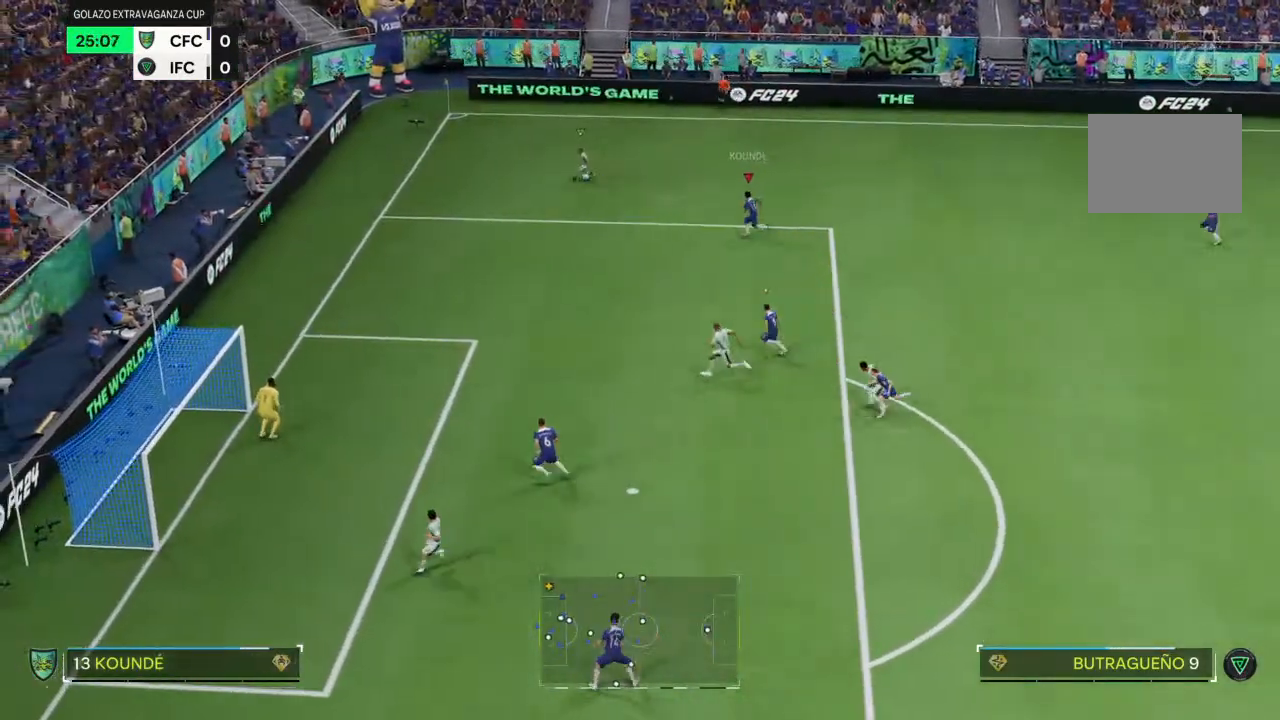
{"dt_ms": 500, "buttons": ["R2"], "left_stick": "left", "right_stick": "center", "events": []}
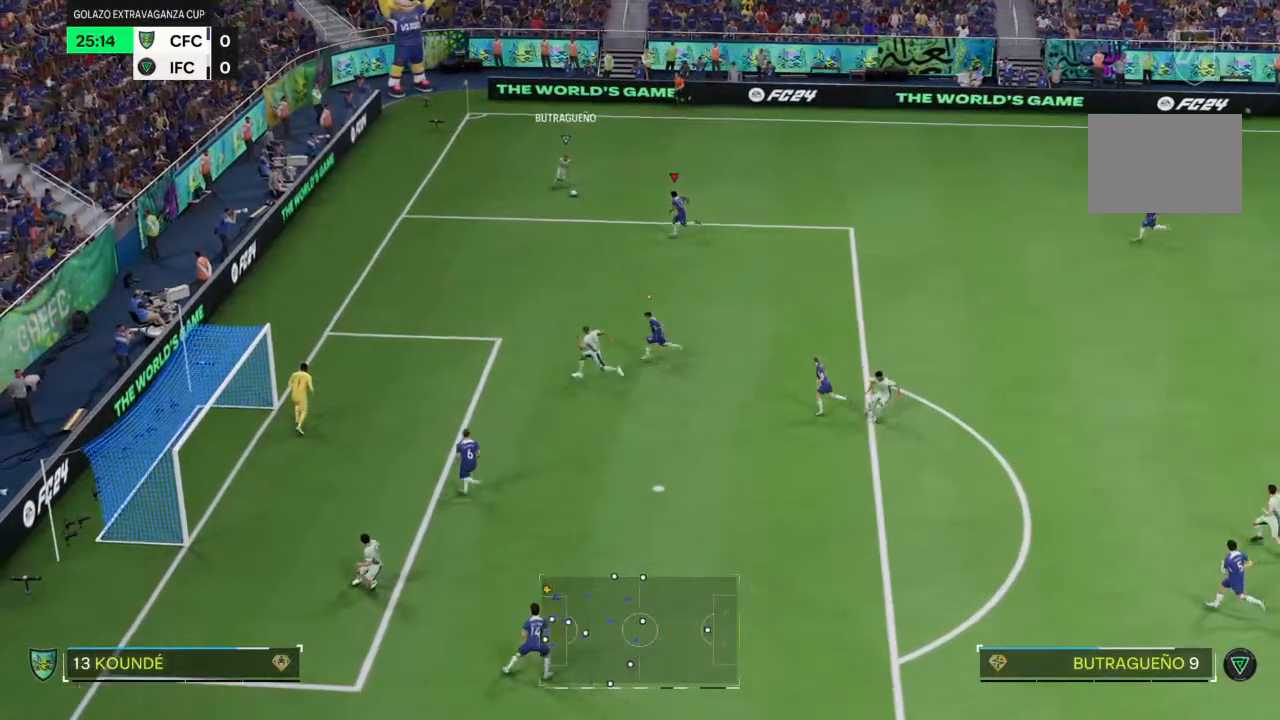
{"dt_ms": 500, "buttons": ["CROSS"], "left_stick": "up", "right_stick": "center", "events": [[67, "R2", "up"], [67, "left_stick", "center"], [467, "CROSS", "down"], [467, "left_stick", "up"]]}
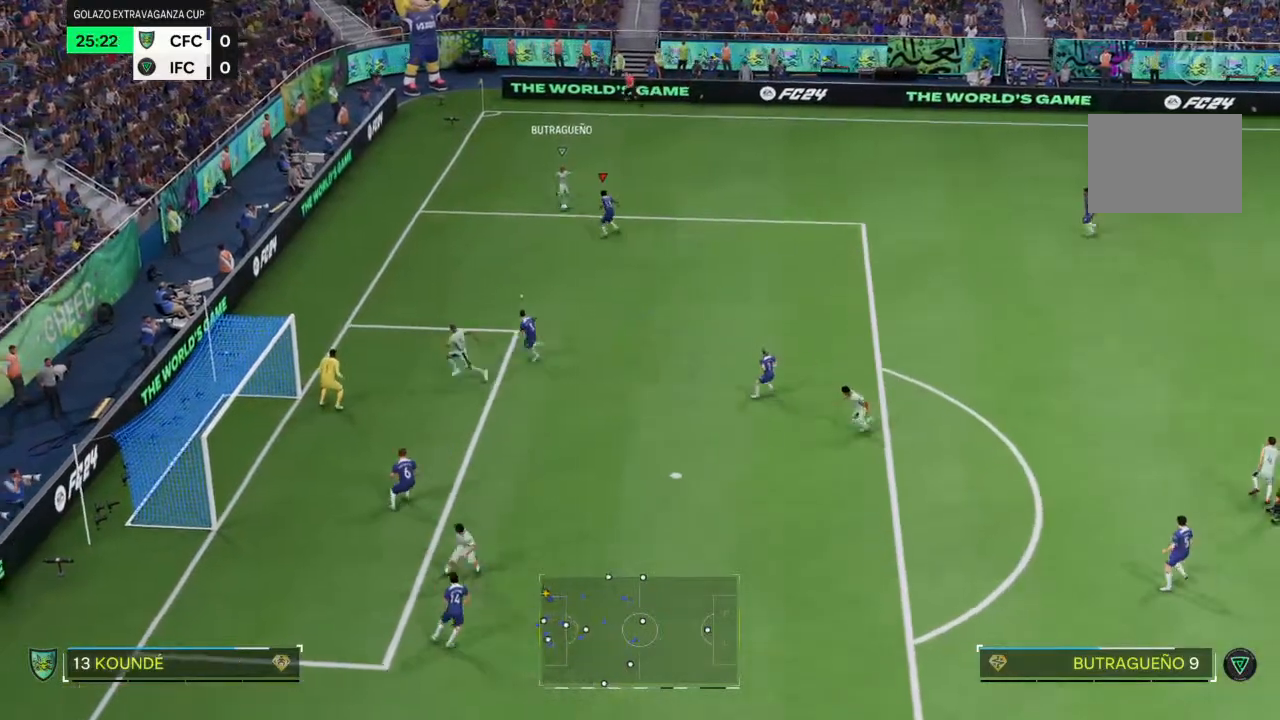
{"dt_ms": 1000, "buttons": [], "left_stick": "up-right", "right_stick": "center"}
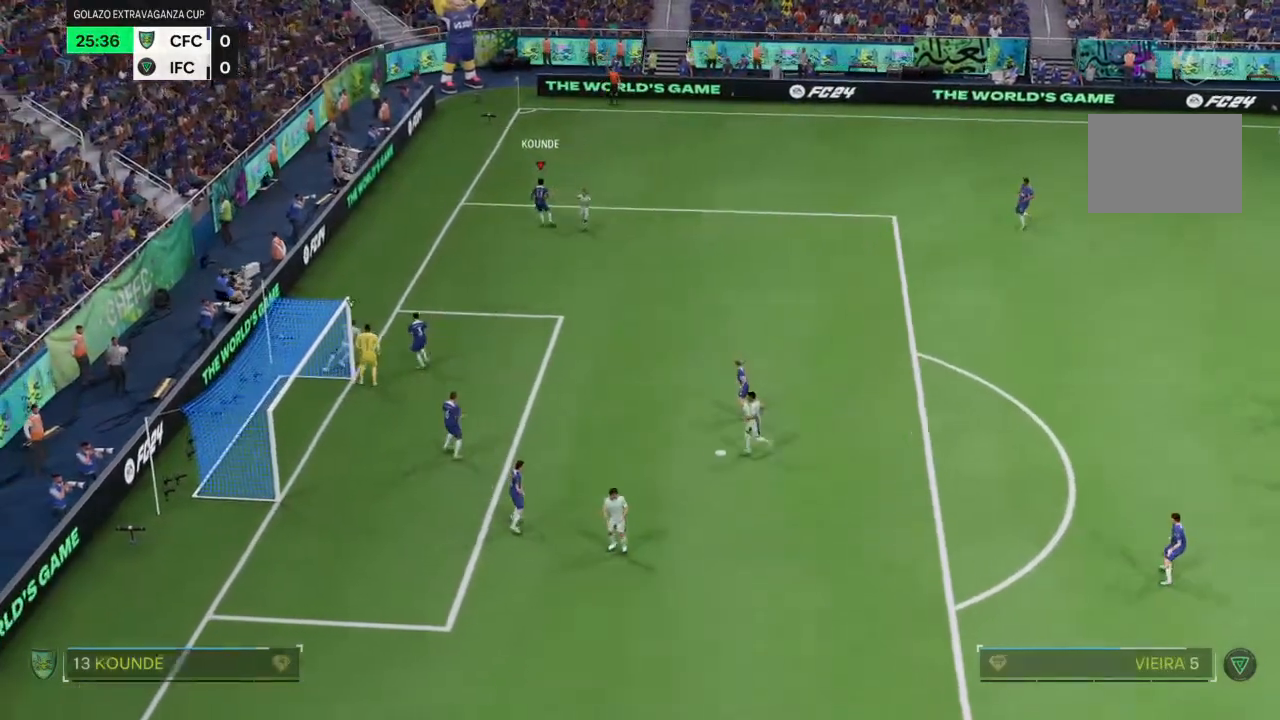
{"dt_ms": 500, "buttons": [], "left_stick": "center", "right_stick": "center", "events": [[67, "left_stick", "center"]]}
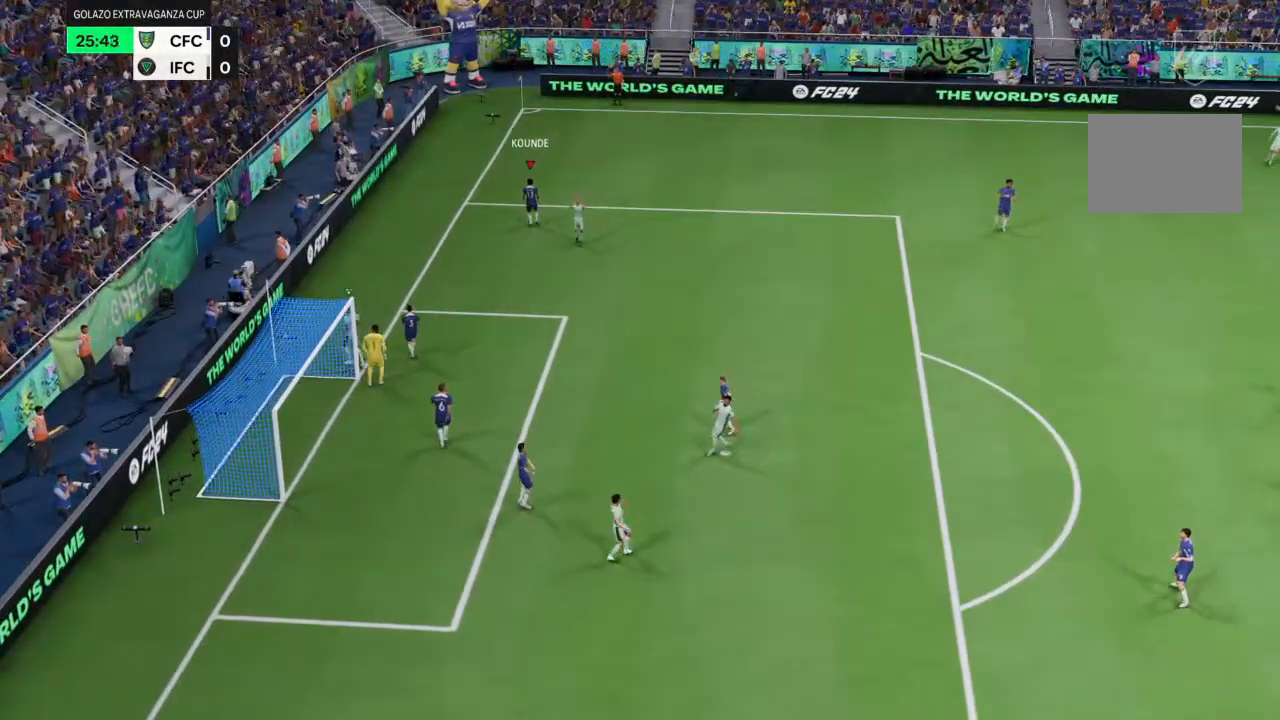
{"dt_ms": 500, "buttons": [], "left_stick": "center", "right_stick": "center", "events": []}
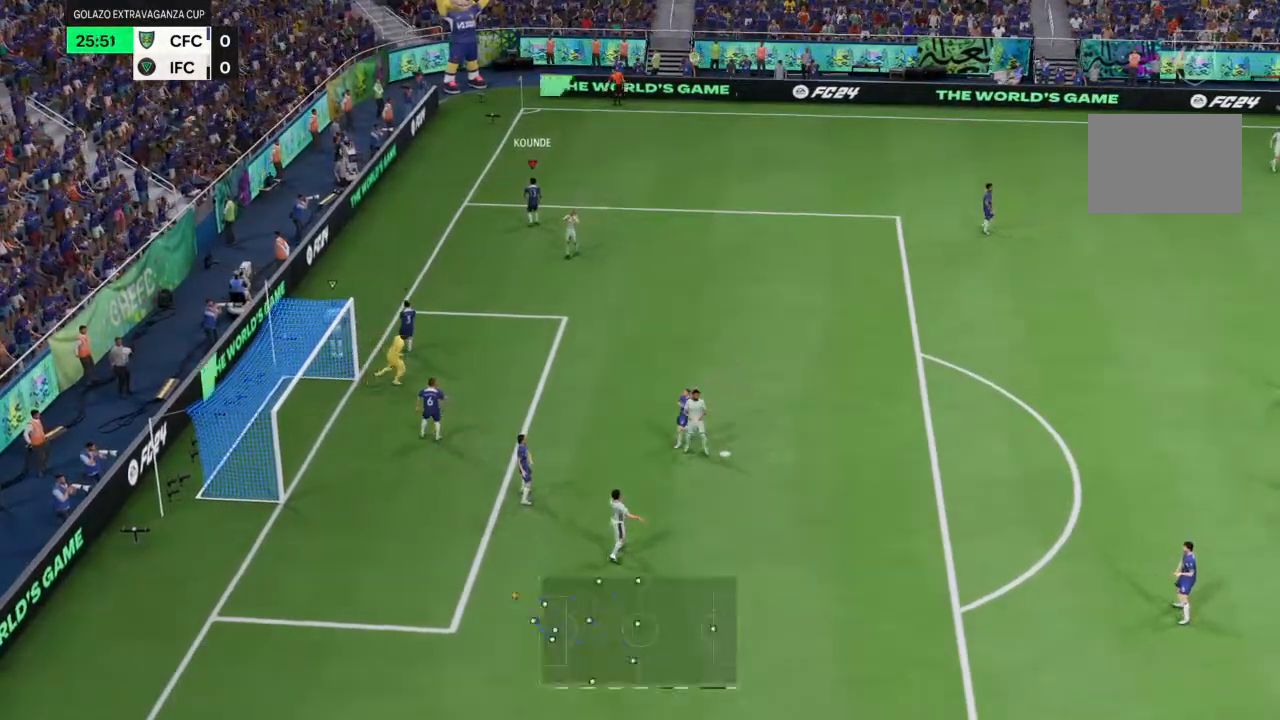
{"dt_ms": 500, "buttons": [], "left_stick": "center", "right_stick": "center", "events": []}
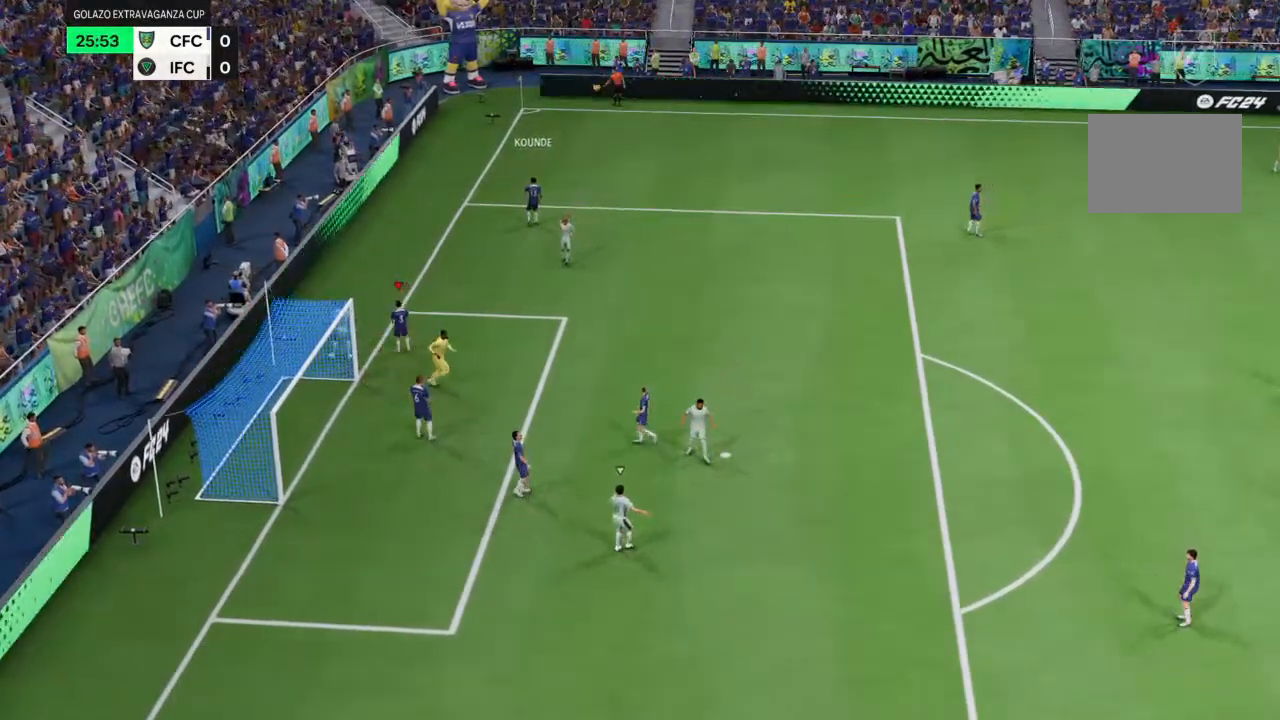
{"dt_ms": 500, "buttons": [], "left_stick": "center", "right_stick": "center", "events": []}
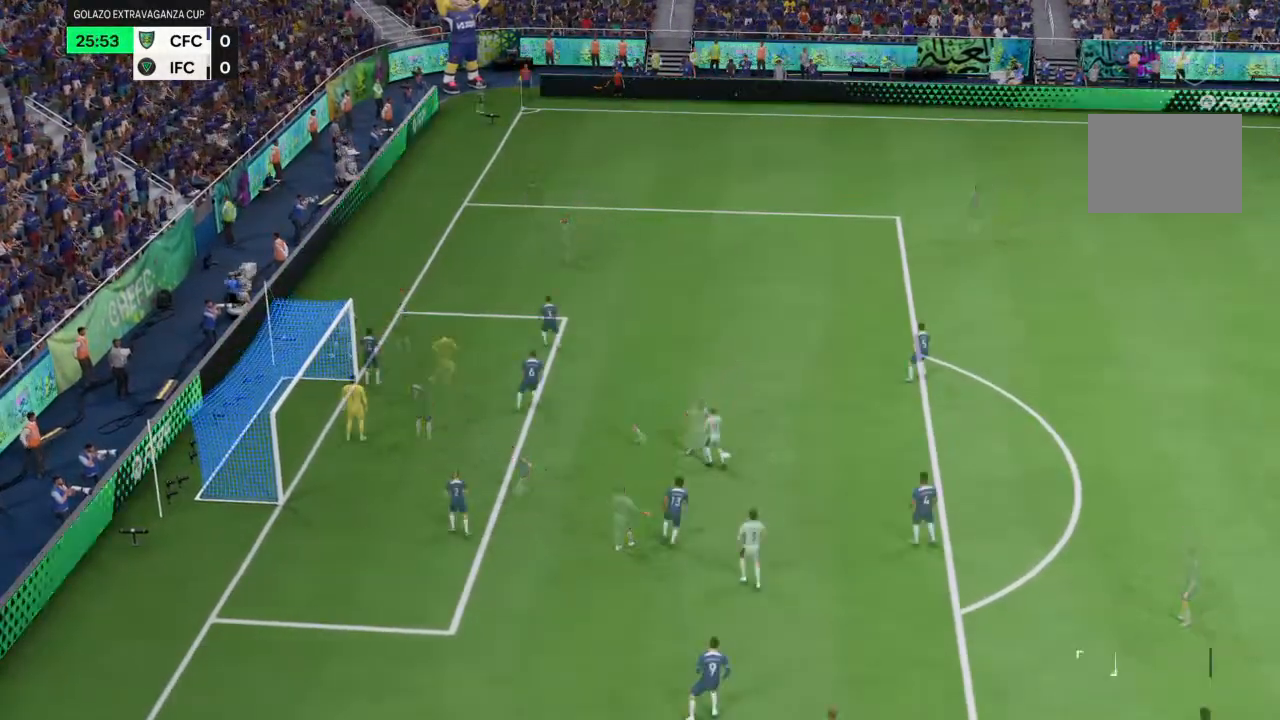
{"dt_ms": 500, "buttons": [], "left_stick": "center", "right_stick": "center", "events": []}
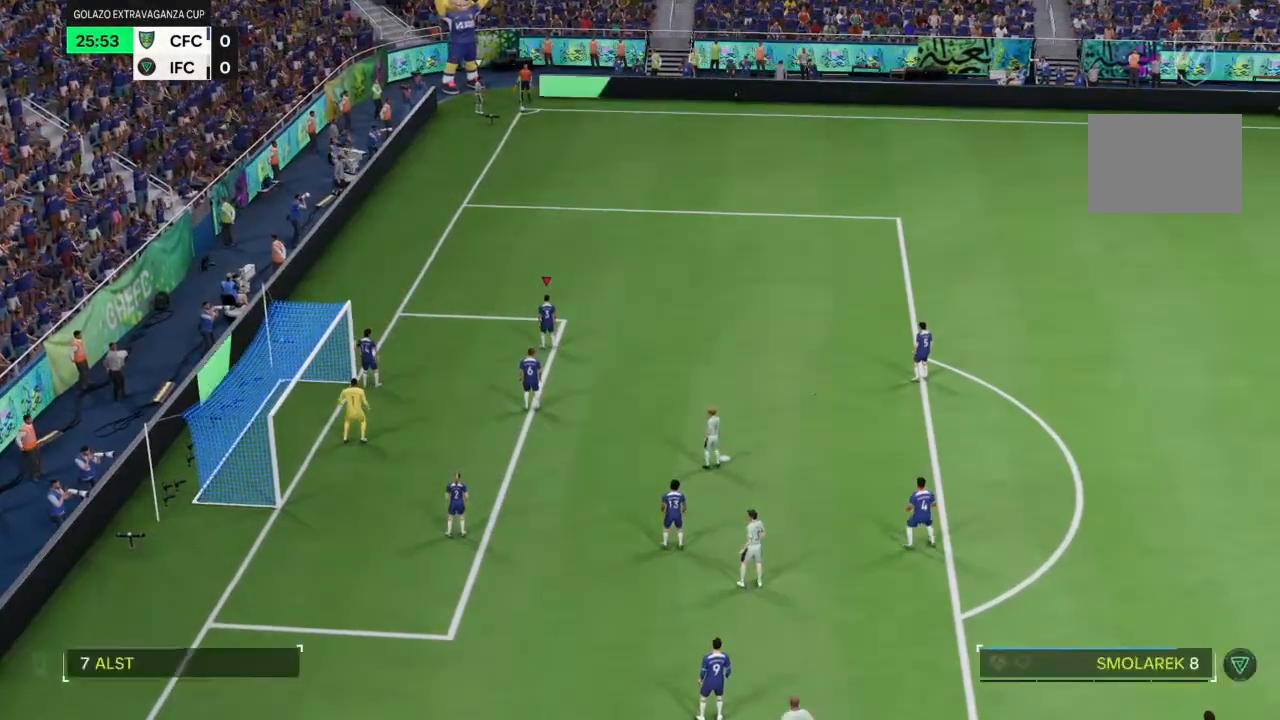
{"dt_ms": 500, "buttons": [], "left_stick": "center", "right_stick": "center", "events": []}
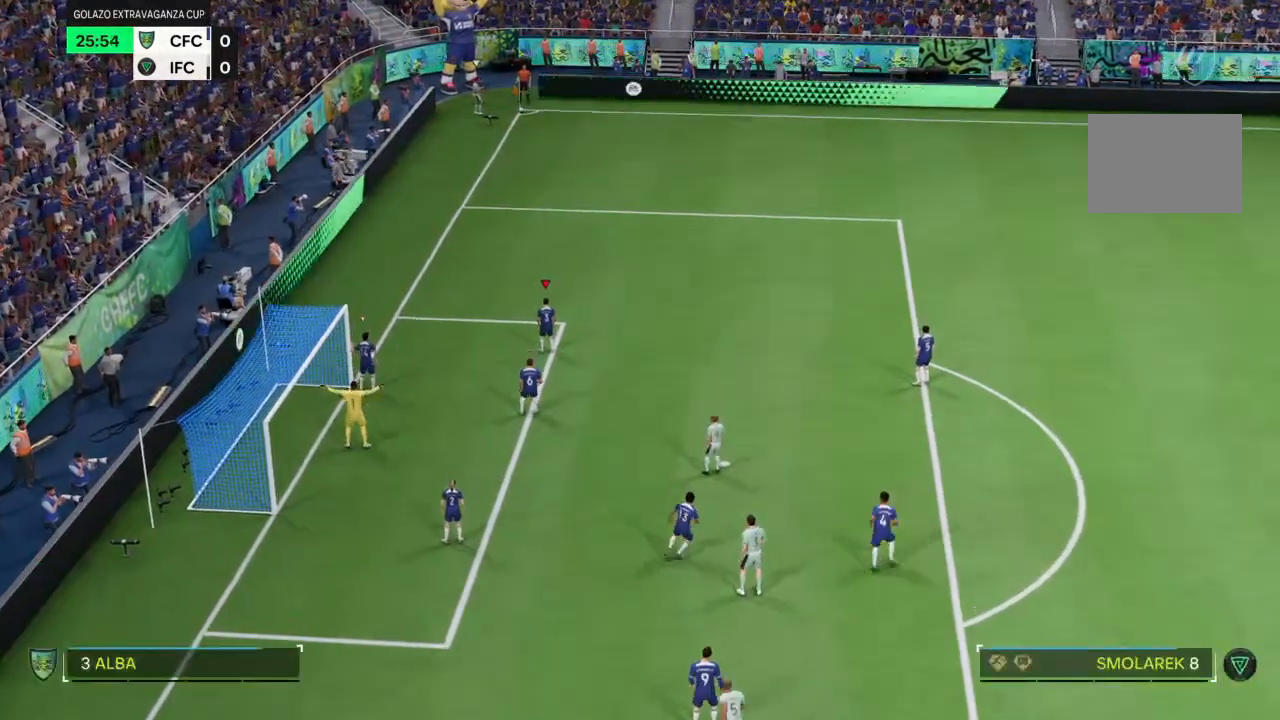
{"dt_ms": 500, "buttons": [], "left_stick": "center", "right_stick": "center", "events": []}
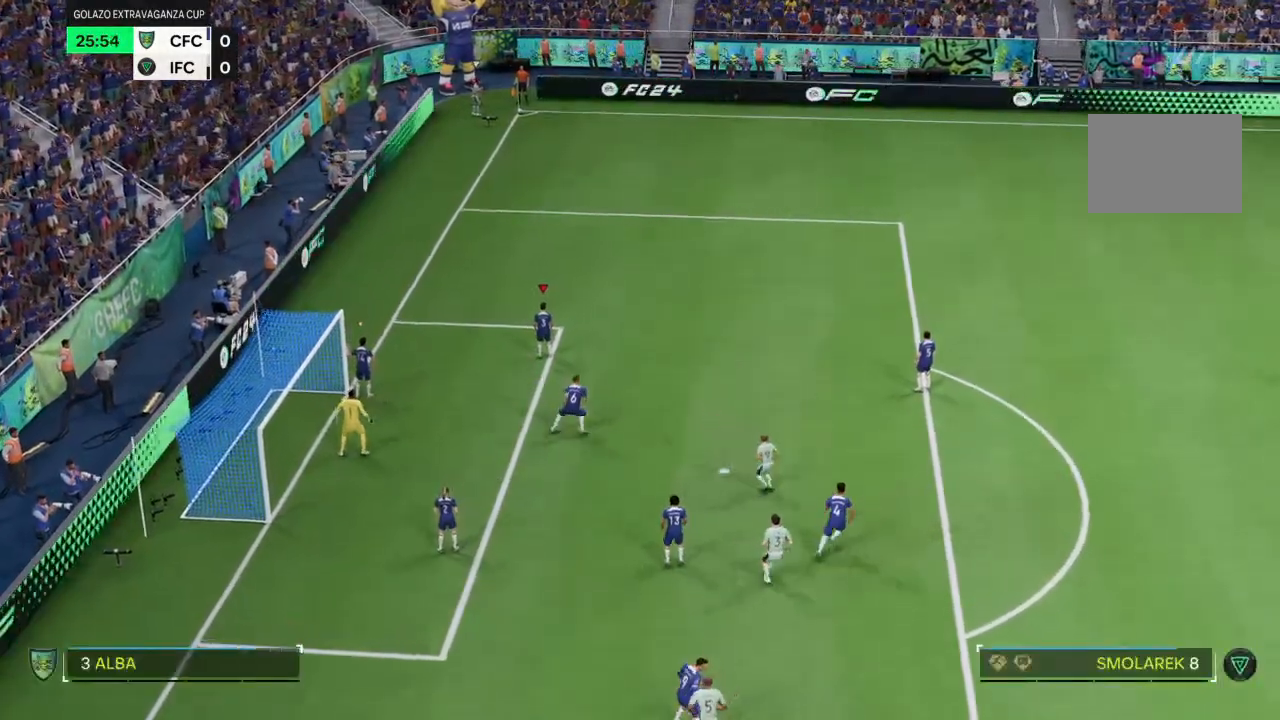
{"dt_ms": 500, "buttons": [], "left_stick": "center", "right_stick": "center", "events": []}
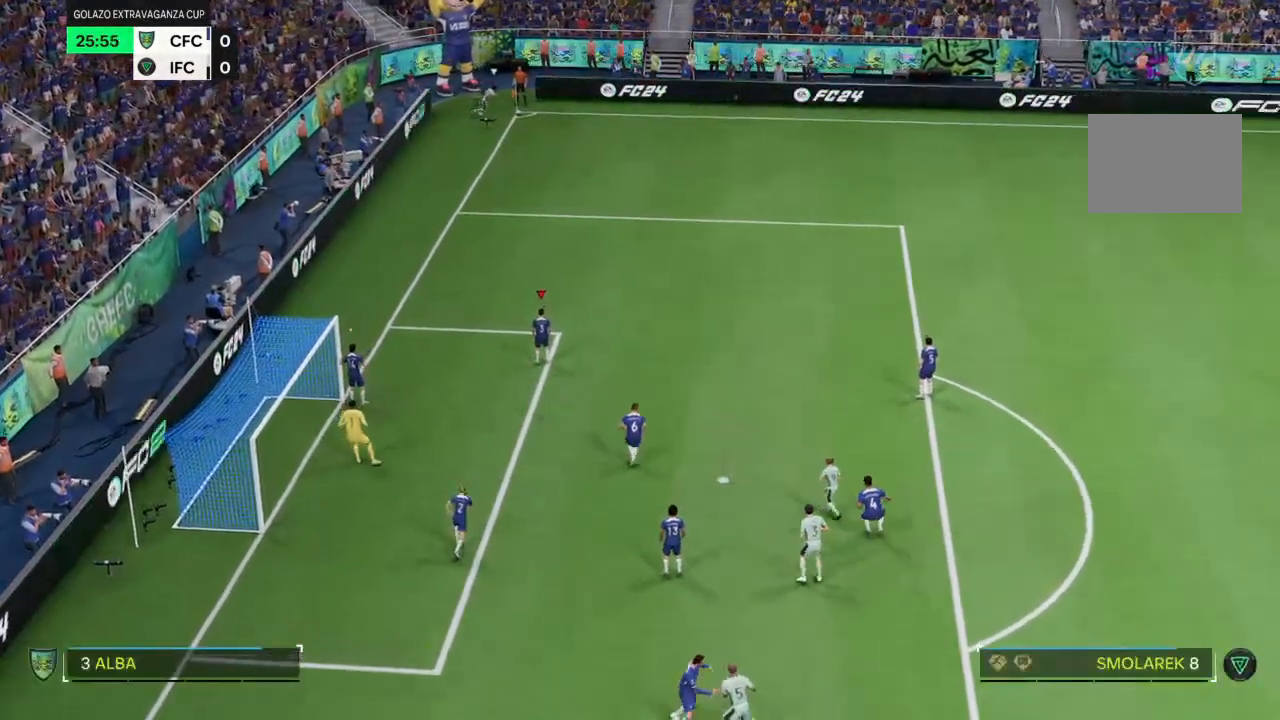
{"dt_ms": 500, "buttons": [], "left_stick": "center", "right_stick": "center"}
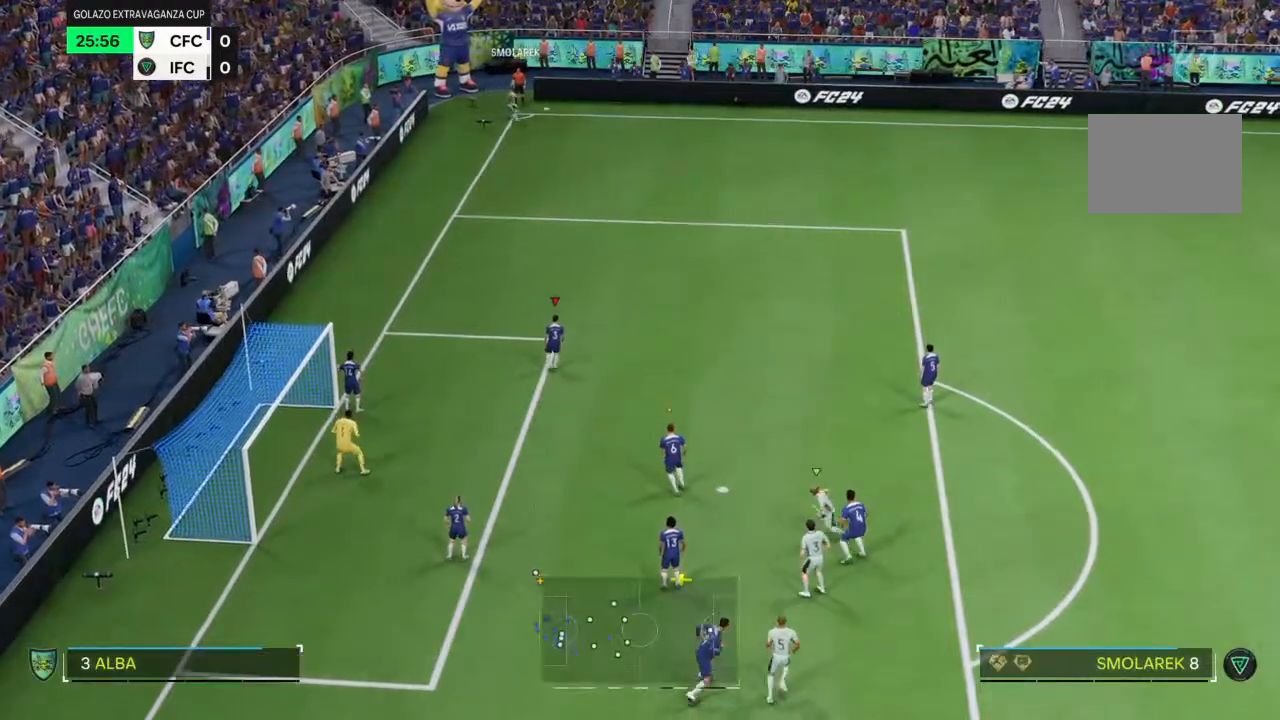
{"dt_ms": 1000, "buttons": [], "left_stick": "right", "right_stick": "center"}
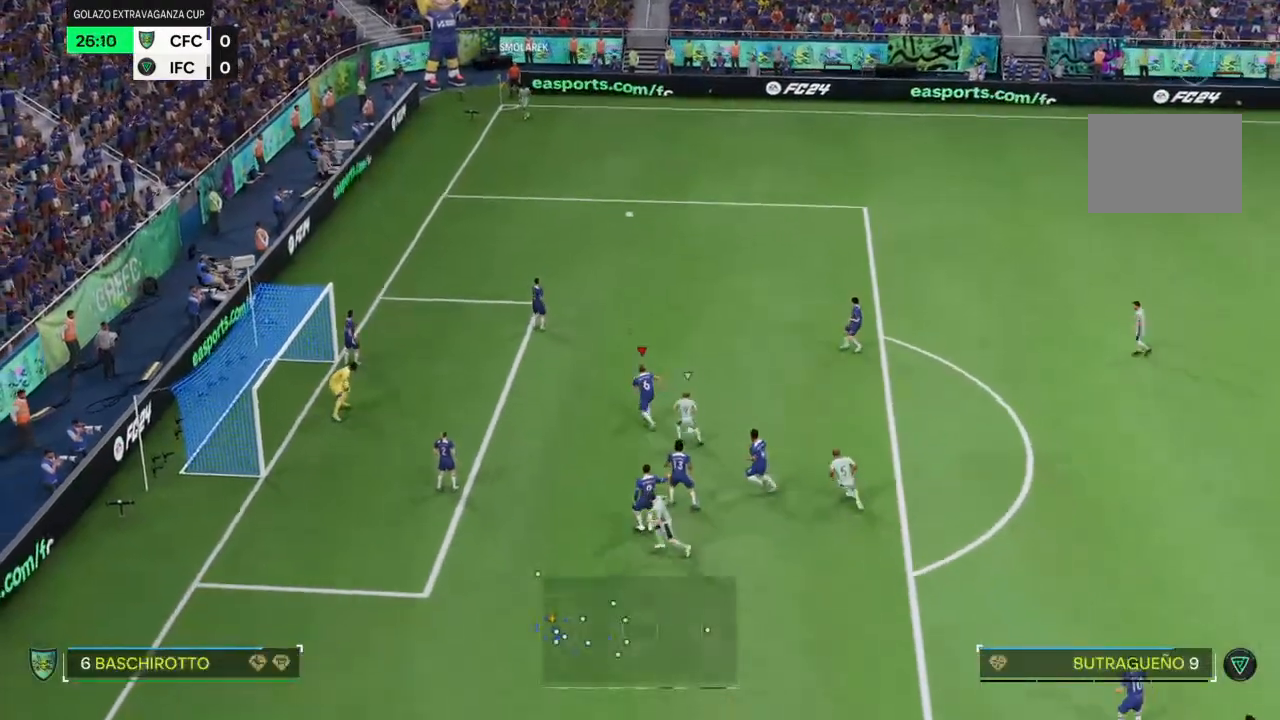
{"dt_ms": 500, "buttons": ["CROSS"], "left_stick": "up-right", "right_stick": "center", "events": [[167, "left_stick", "up-right"], [333, "CROSS", "down"]]}